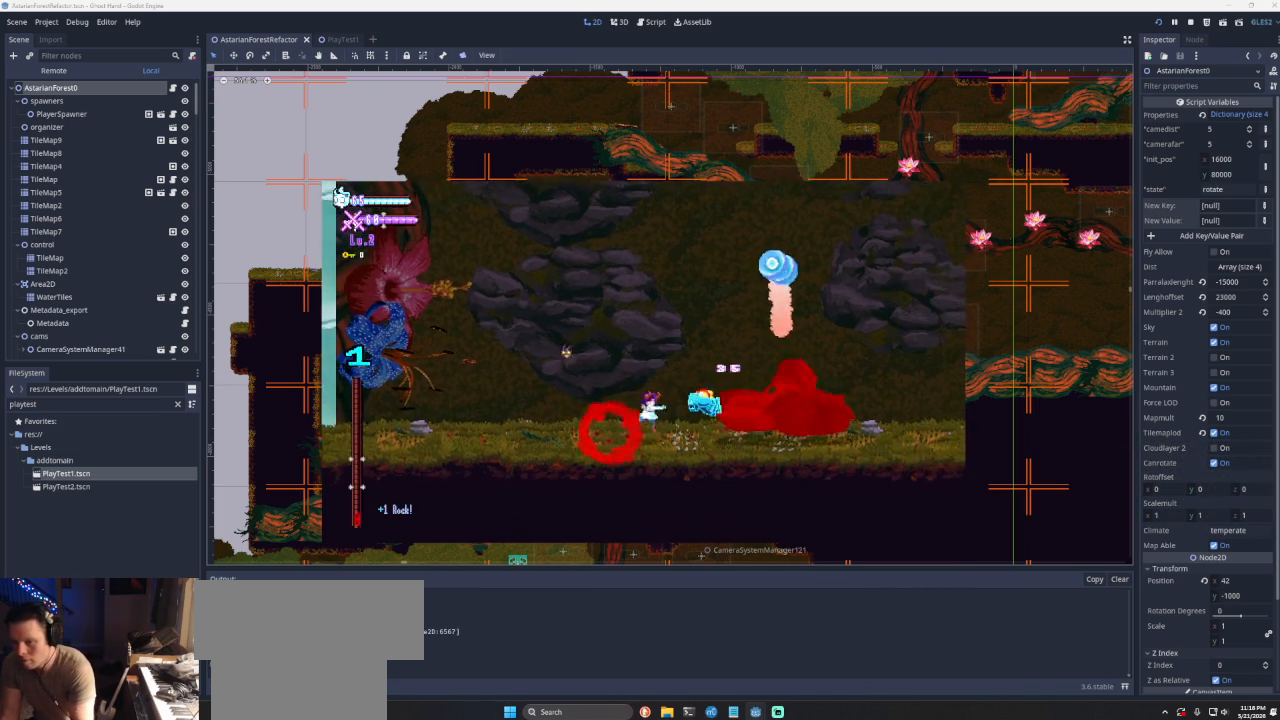
Gameplay with a controller (PlayStation layout); each line is a JSON object with the inputs held at the frame after it. "events" lists button and stick changes between this image and that frame as [ms after this image, input, new state], when the widget could be followed in between. Not read: L2.
{"buttons": ["R2"], "left_stick": "center", "right_stick": "center", "events": [[133, "R2", "down"], [133, "left_stick", "center"], [267, "R2", "up"], [400, "R2", "down"]]}
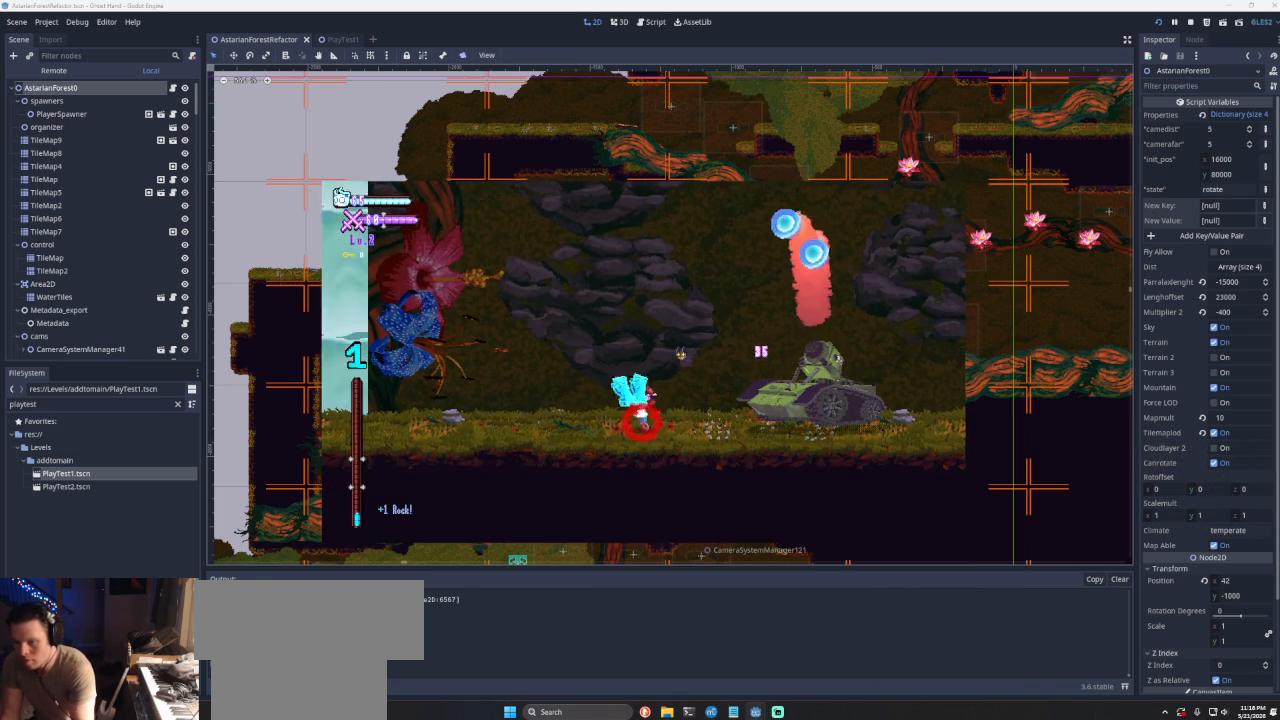
{"buttons": ["CROSS"], "left_stick": "right", "right_stick": "center", "events": [[33, "R2", "up"], [267, "left_stick", "right"], [433, "CROSS", "down"]]}
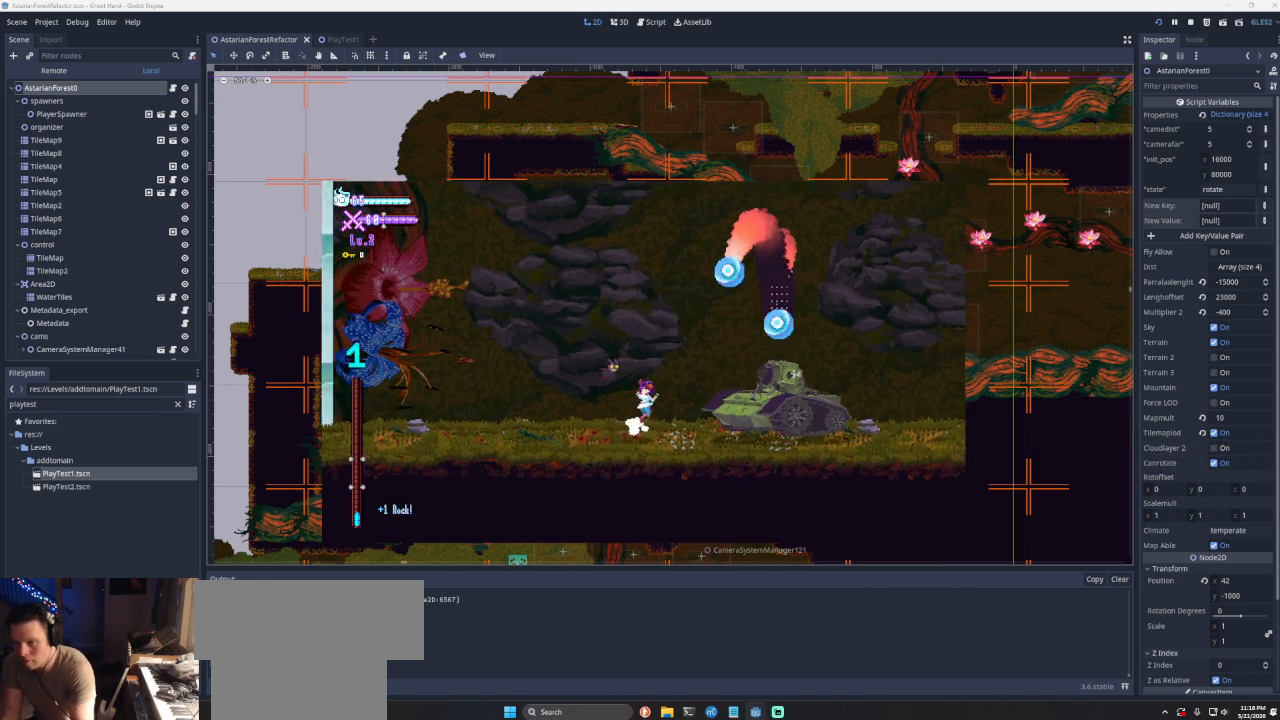
{"buttons": [], "left_stick": "left", "right_stick": "center", "events": [[233, "CROSS", "up"], [267, "R2", "down"], [367, "R2", "up"], [367, "left_stick", "center"], [500, "left_stick", "left"]]}
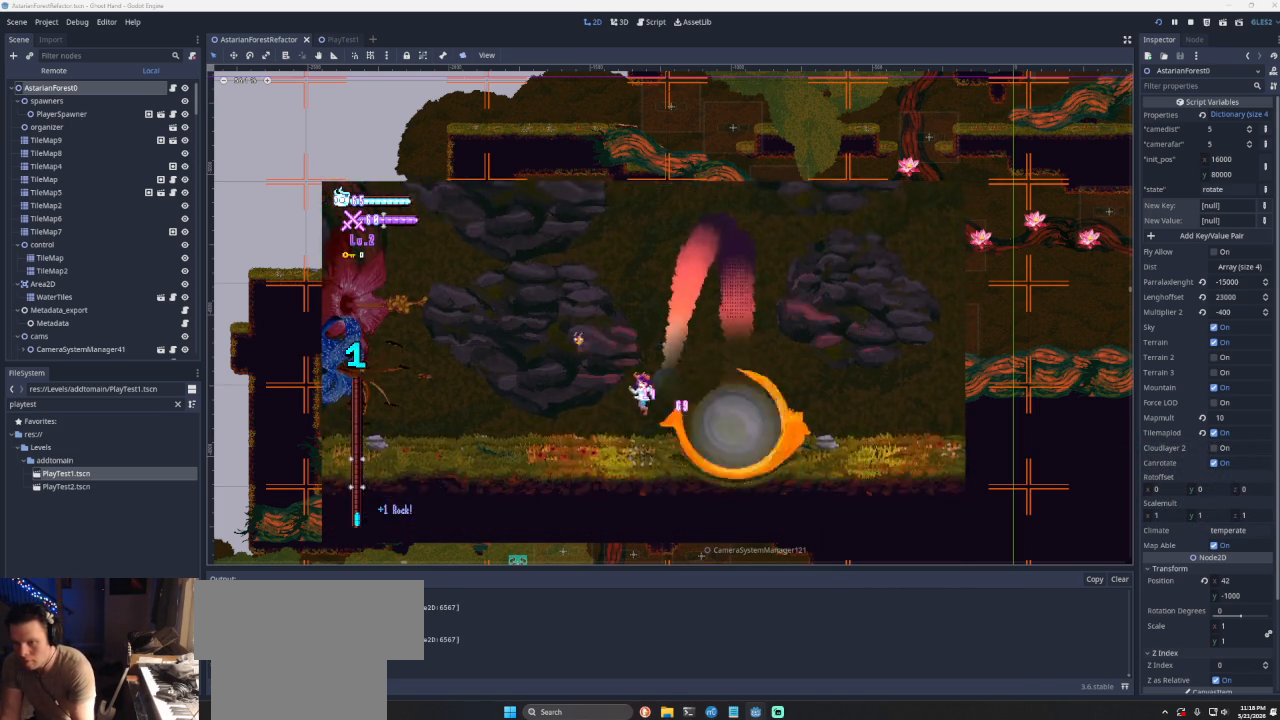
{"buttons": ["CROSS"], "left_stick": "center", "right_stick": "center", "events": [[400, "CROSS", "down"], [467, "left_stick", "center"]]}
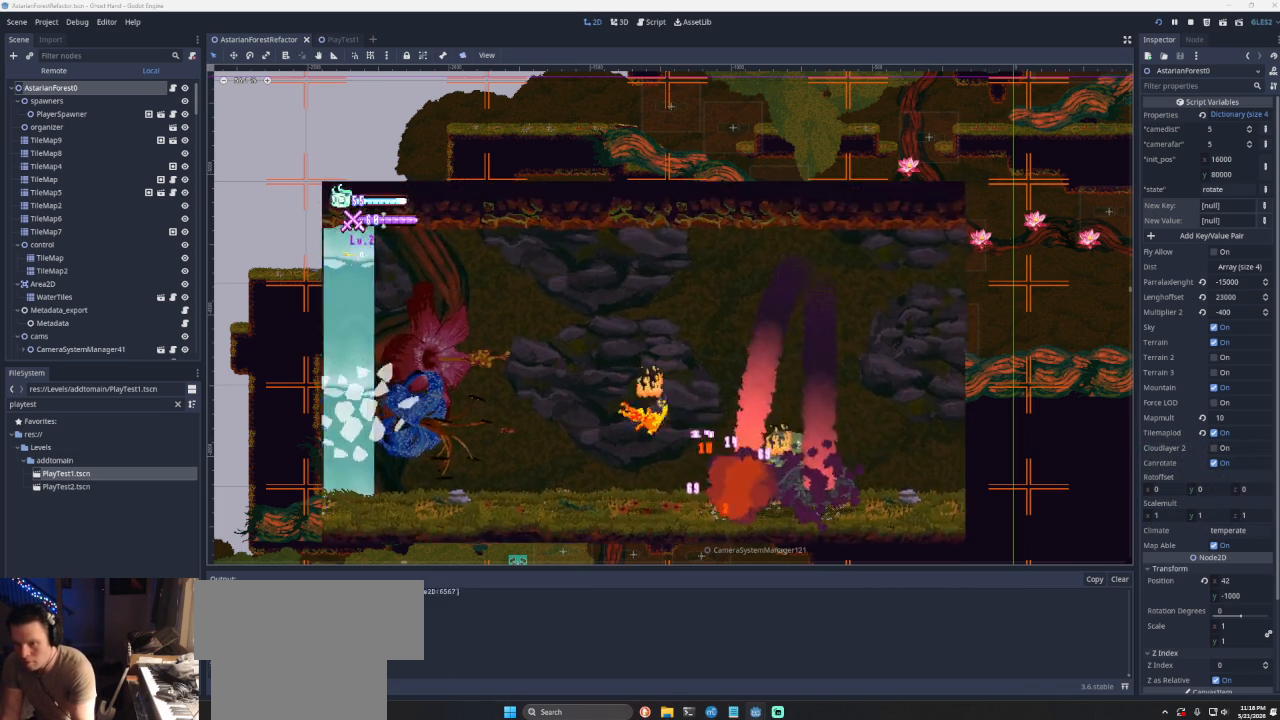
{"buttons": [], "left_stick": "center", "right_stick": "center", "events": [[67, "CROSS", "up"], [67, "left_stick", "right"], [100, "SQUARE", "down"], [233, "SQUARE", "up"], [267, "left_stick", "center"]]}
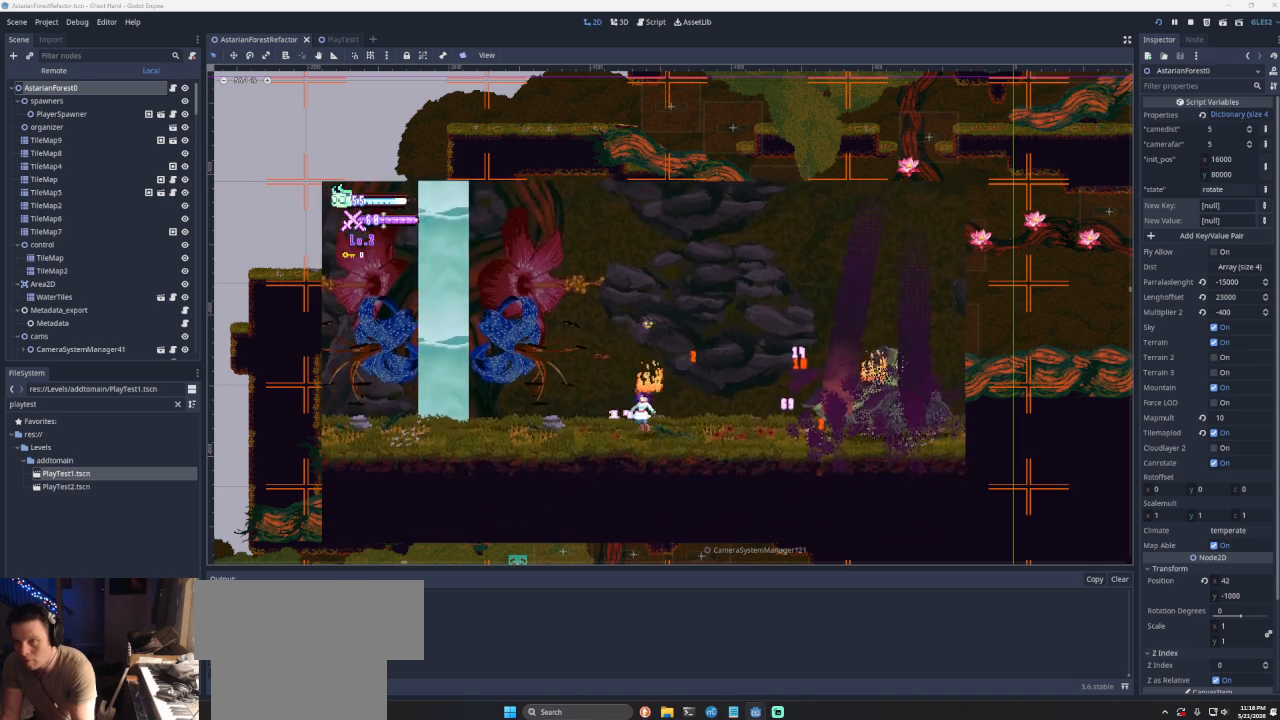
{"buttons": ["CROSS"], "left_stick": "right", "right_stick": "center", "events": [[167, "left_stick", "right"], [400, "CROSS", "down"]]}
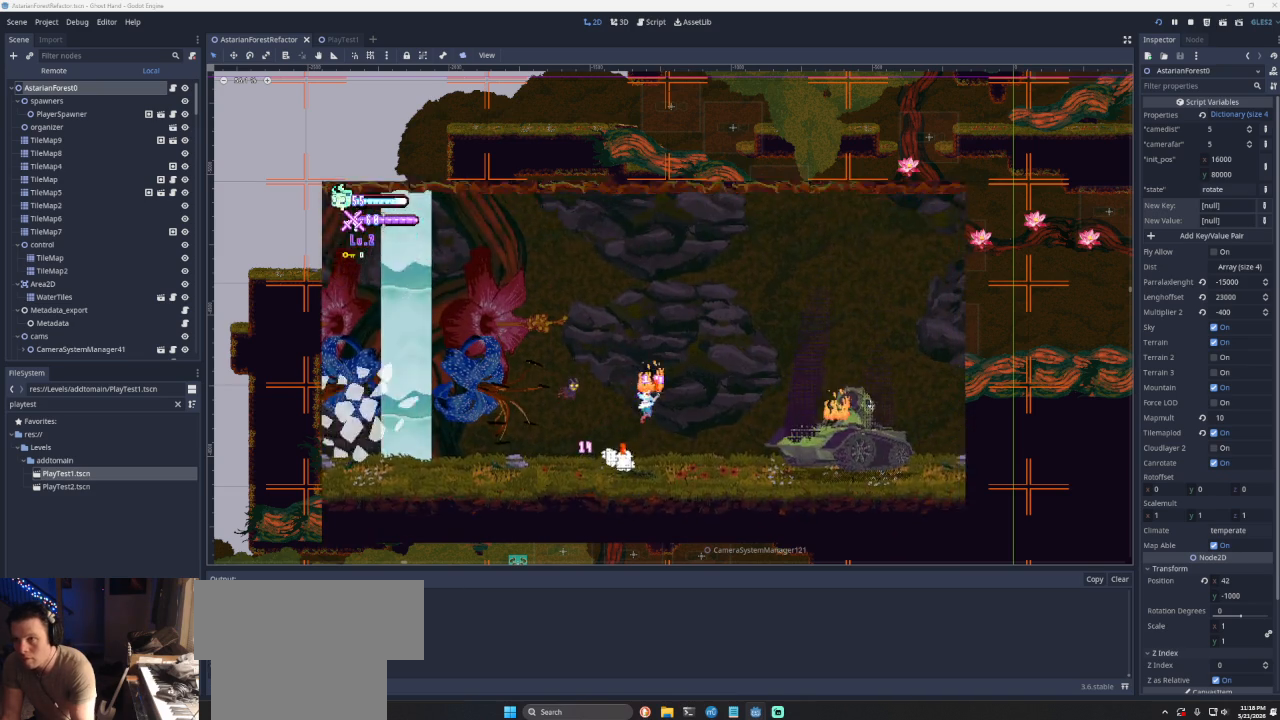
{"buttons": ["CROSS"], "left_stick": "down-left", "right_stick": "center", "events": [[33, "CROSS", "up"], [167, "SQUARE", "down"], [300, "SQUARE", "up"], [367, "left_stick", "down-left"], [467, "CROSS", "down"]]}
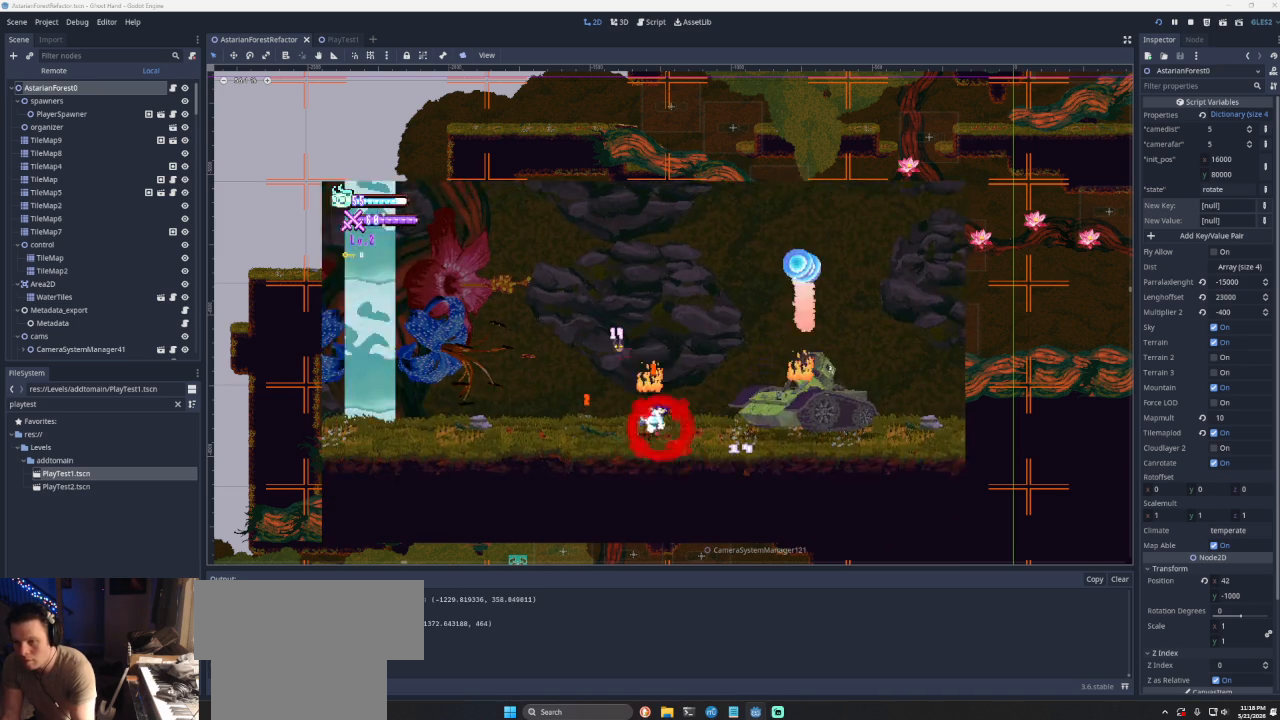
{"buttons": [], "left_stick": "left", "right_stick": "center", "events": [[67, "left_stick", "right"], [100, "CROSS", "up"], [200, "SQUARE", "down"], [300, "SQUARE", "up"], [367, "left_stick", "left"]]}
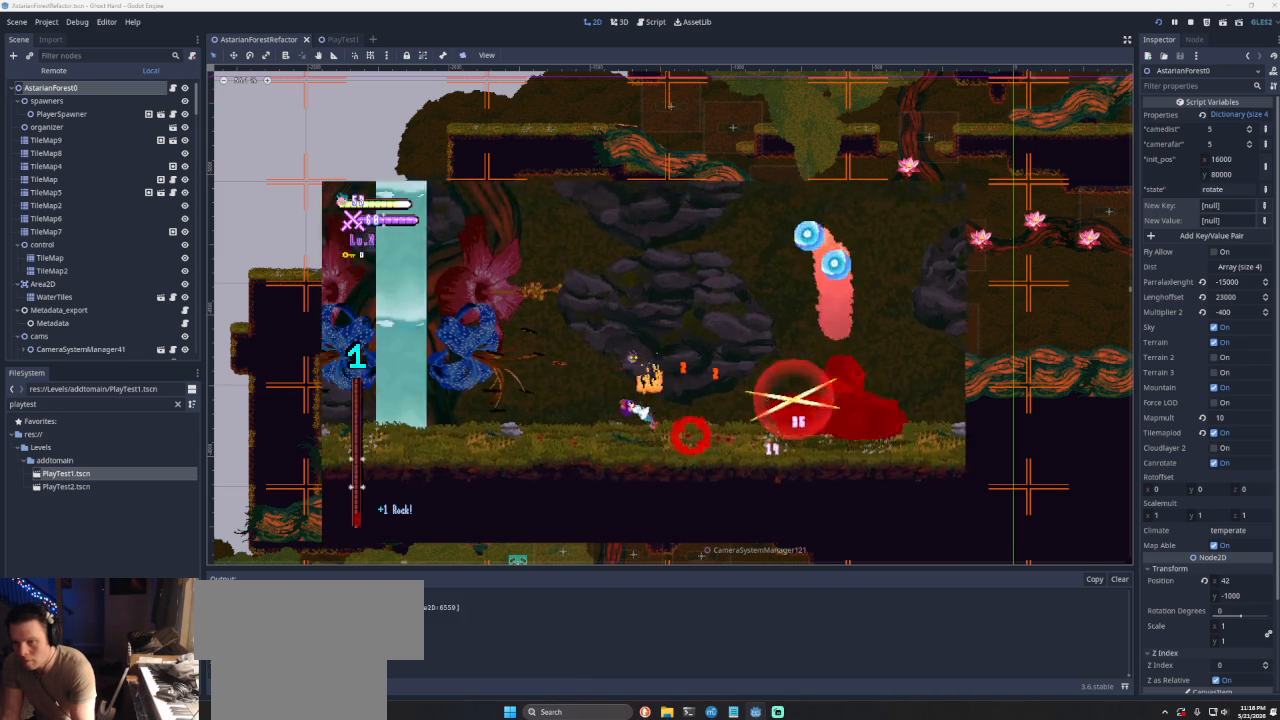
{"buttons": [], "left_stick": "right", "right_stick": "center", "events": [[100, "CROSS", "down"], [100, "left_stick", "right"], [300, "CROSS", "up"]]}
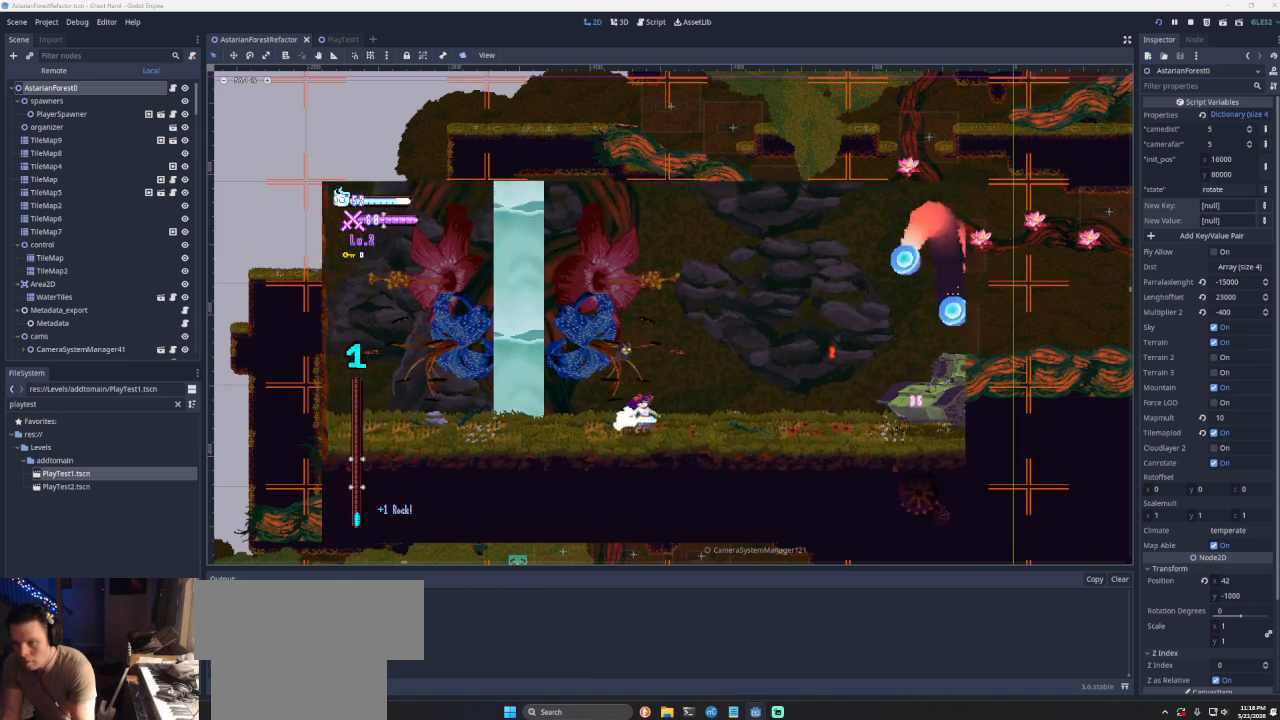
{"buttons": [], "left_stick": "left", "right_stick": "center", "events": [[333, "left_stick", "center"], [400, "left_stick", "left"]]}
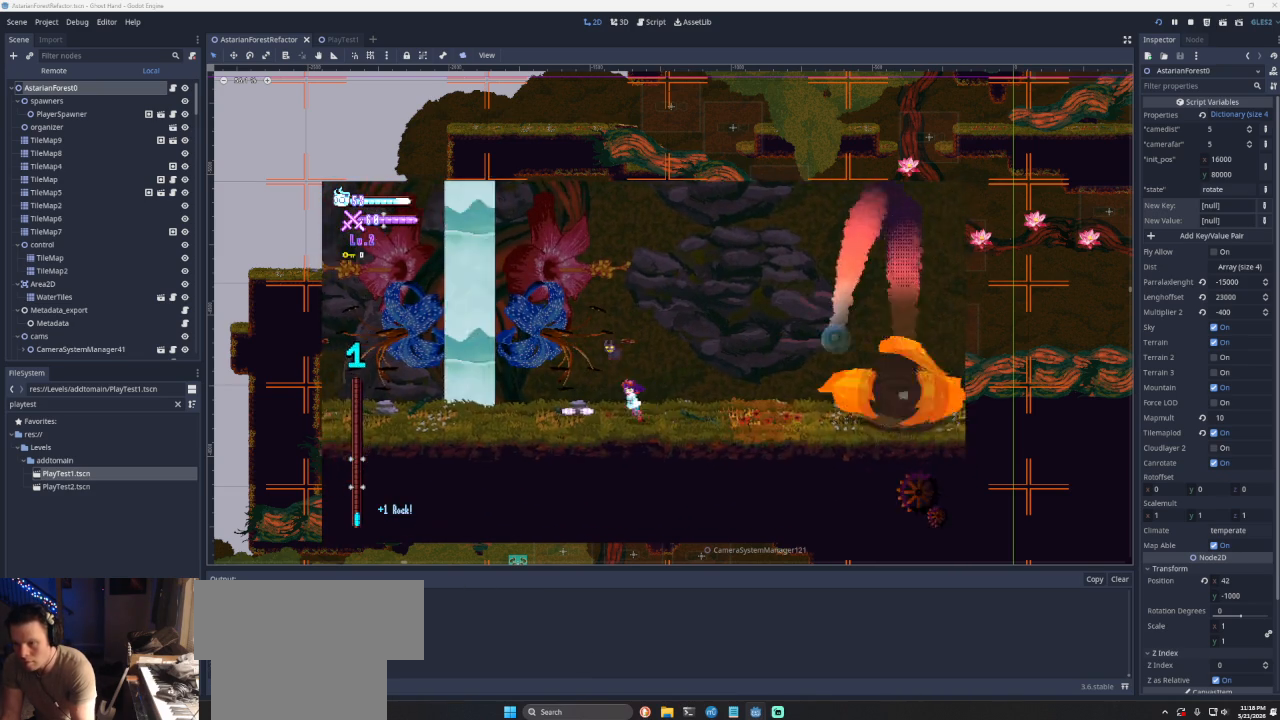
{"buttons": [], "left_stick": "right", "right_stick": "center", "events": [[33, "left_stick", "center"], [100, "left_stick", "right"], [367, "CROSS", "down"], [500, "CROSS", "up"]]}
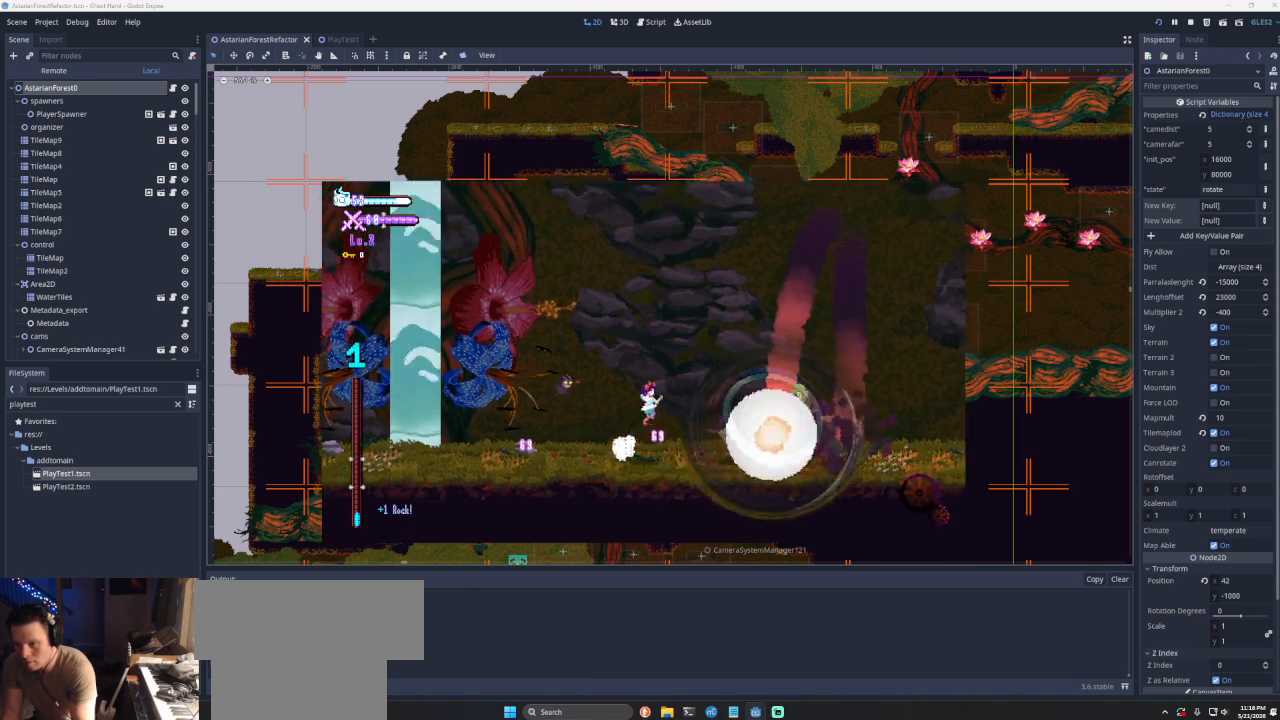
{"buttons": ["CROSS"], "left_stick": "right", "right_stick": "center", "events": [[33, "SQUARE", "down"], [133, "left_stick", "left"], [167, "SQUARE", "up"], [433, "CROSS", "down"], [467, "left_stick", "right"]]}
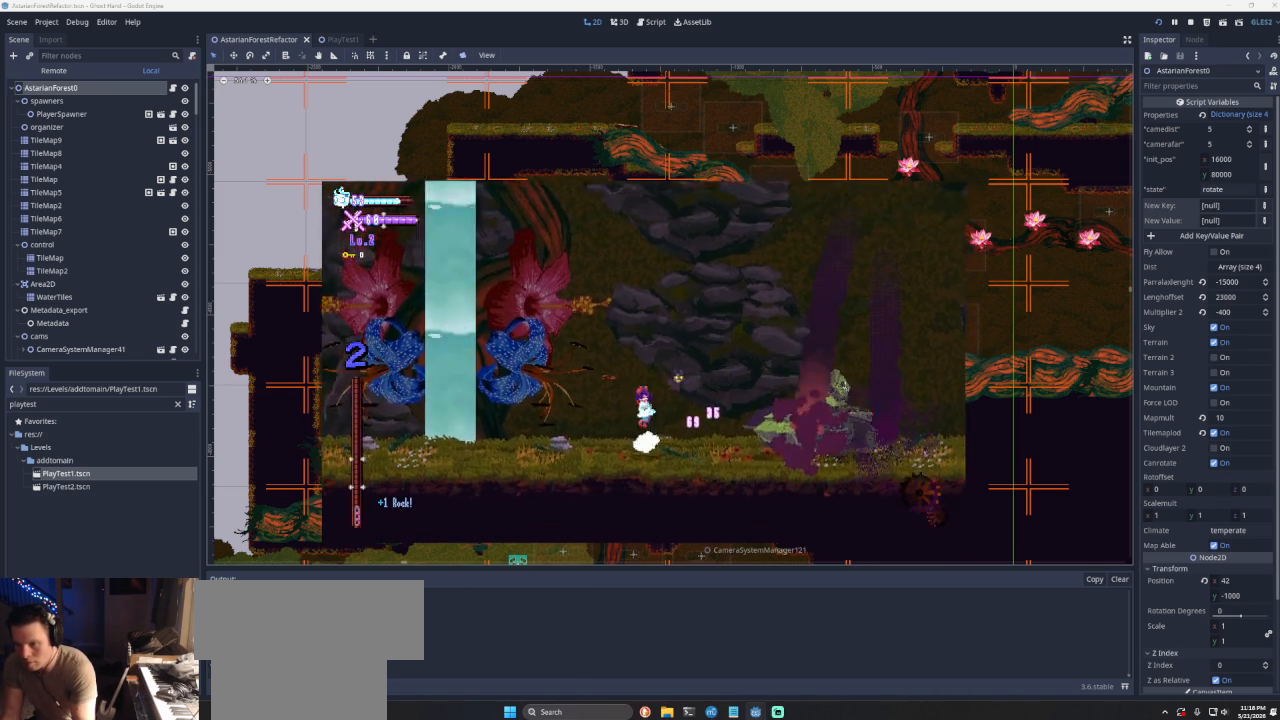
{"buttons": [], "left_stick": "left", "right_stick": "center", "events": [[67, "CROSS", "up"], [133, "CIRCLE", "down"], [267, "CIRCLE", "up"], [300, "left_stick", "left"]]}
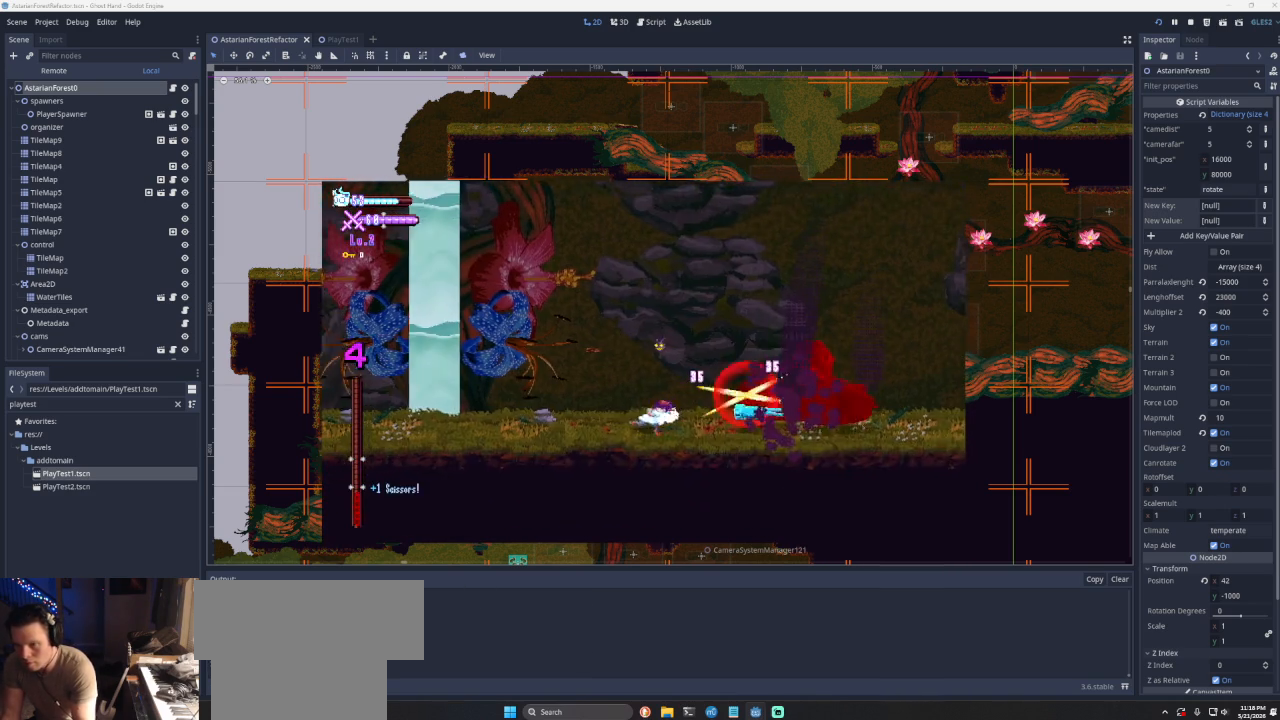
{"buttons": ["CIRCLE"], "left_stick": "right", "right_stick": "center", "events": [[100, "CROSS", "down"], [167, "left_stick", "center"], [233, "left_stick", "right"], [300, "CROSS", "up"], [433, "CIRCLE", "down"]]}
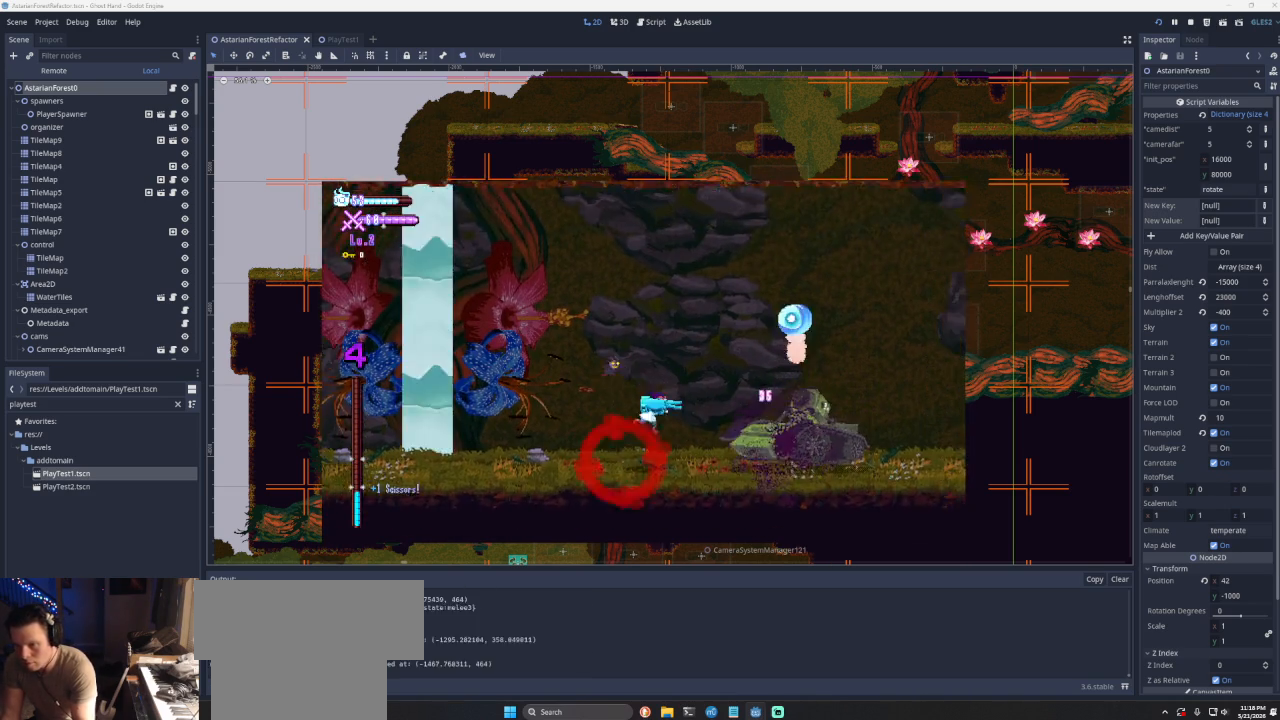
{"buttons": ["CROSS"], "left_stick": "right", "right_stick": "center", "events": [[33, "CIRCLE", "up"], [67, "left_stick", "down-left"], [133, "left_stick", "left"], [267, "left_stick", "center"], [300, "CROSS", "down"], [400, "left_stick", "right"]]}
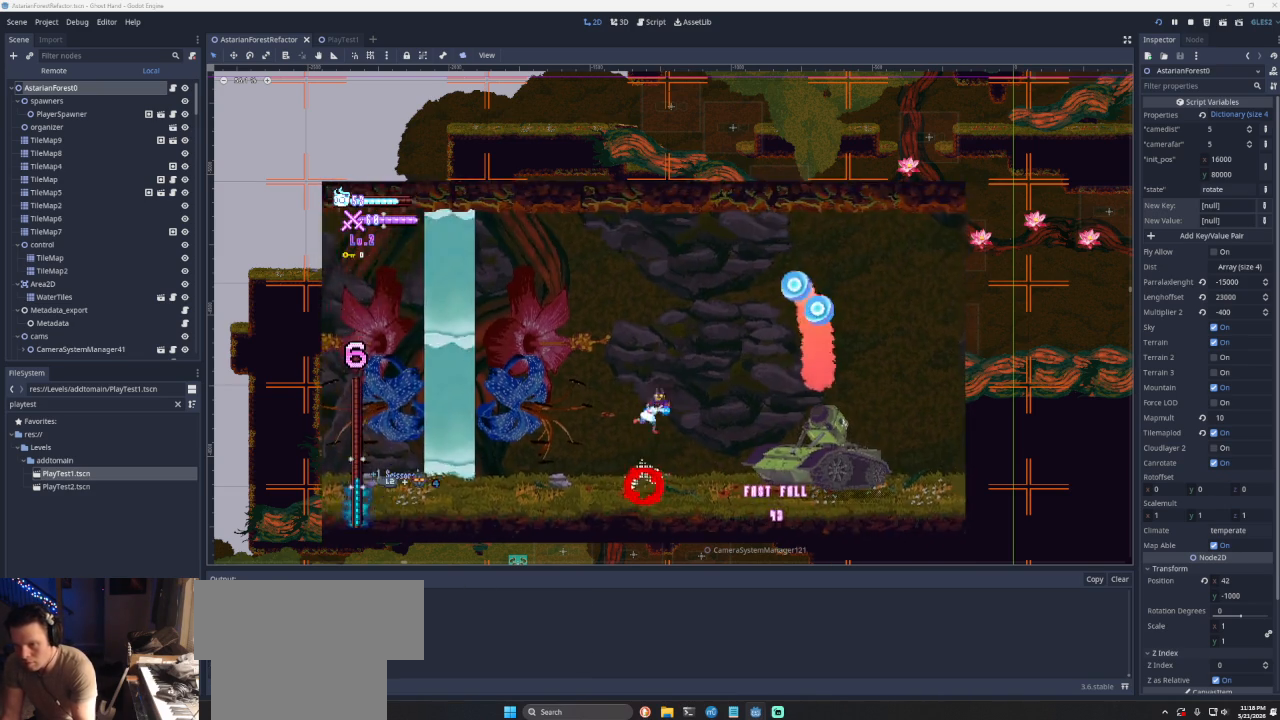
{"buttons": [], "left_stick": "left", "right_stick": "center", "events": [[33, "CROSS", "up"], [133, "left_stick", "center"], [167, "CIRCLE", "down"], [200, "left_stick", "down-right"], [267, "CIRCLE", "up"], [300, "left_stick", "down-left"], [400, "left_stick", "left"]]}
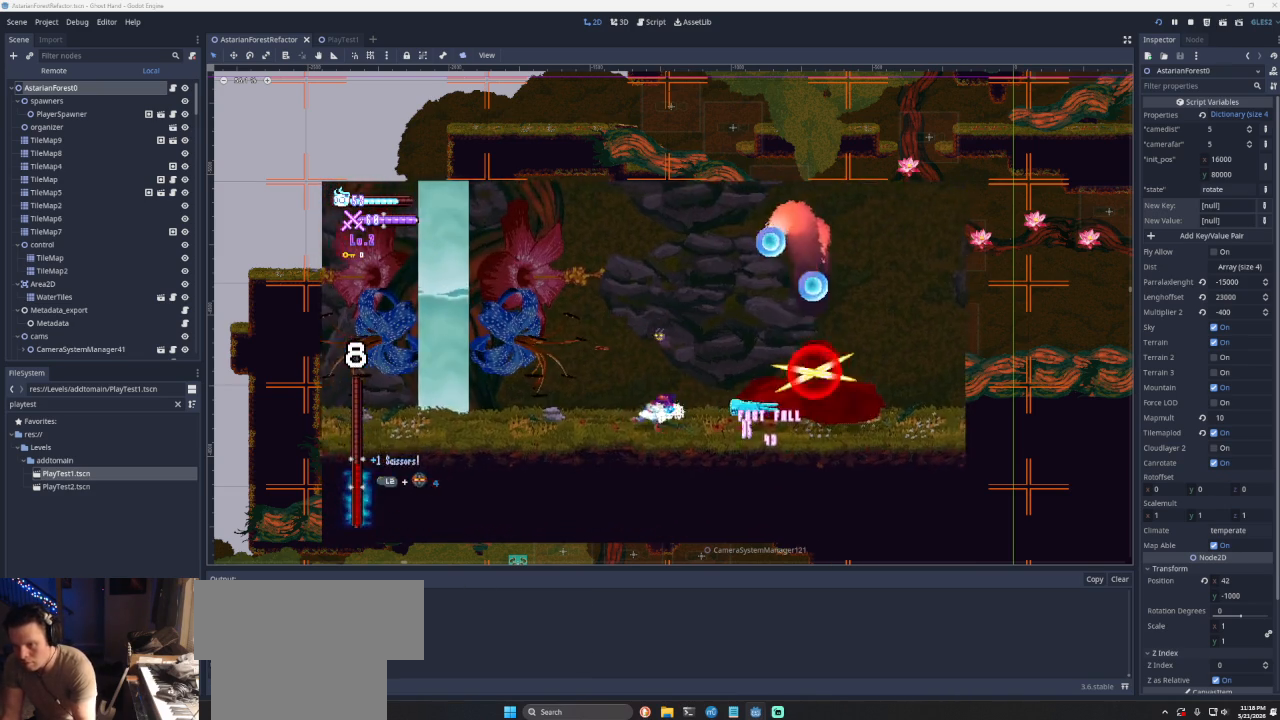
{"buttons": ["CIRCLE"], "left_stick": "down", "right_stick": "center", "events": [[67, "CROSS", "down"], [100, "left_stick", "center"], [267, "left_stick", "right"], [300, "CROSS", "up"], [367, "CIRCLE", "down"], [433, "left_stick", "down"]]}
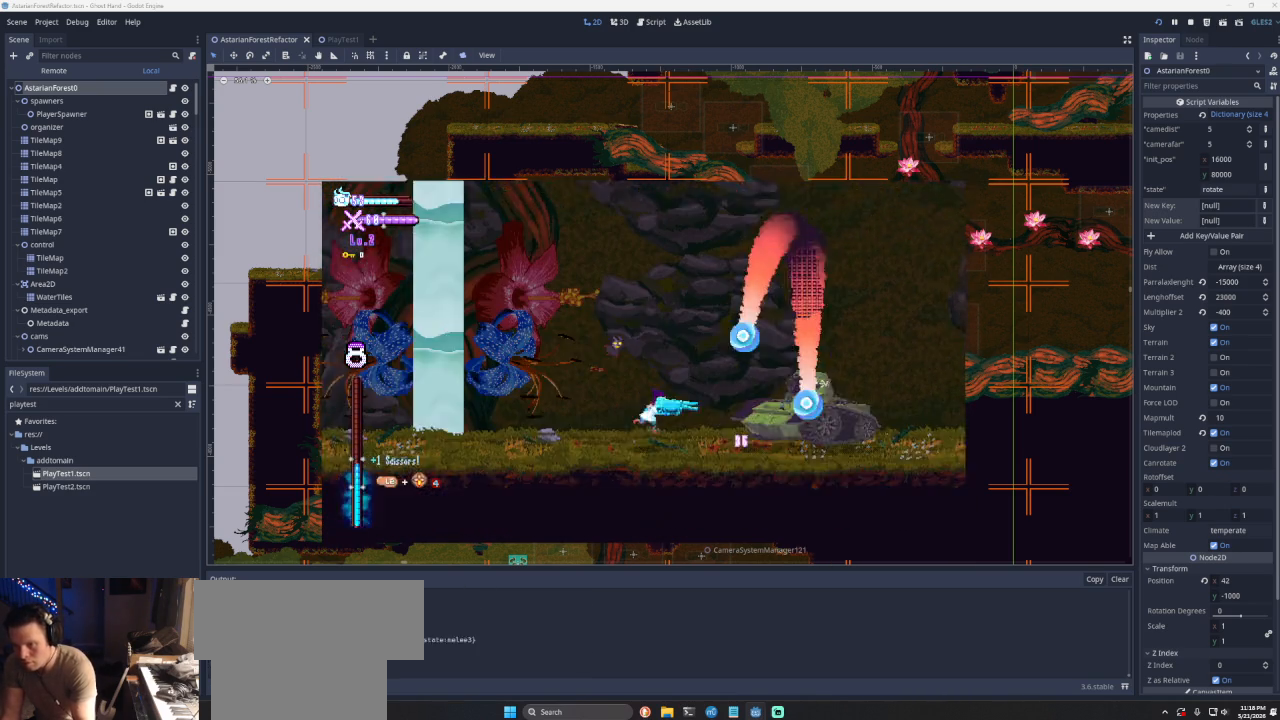
{"buttons": ["CROSS"], "left_stick": "right", "right_stick": "center", "events": [[33, "CIRCLE", "up"], [100, "left_stick", "left"], [300, "CROSS", "down"], [333, "left_stick", "center"], [500, "left_stick", "right"]]}
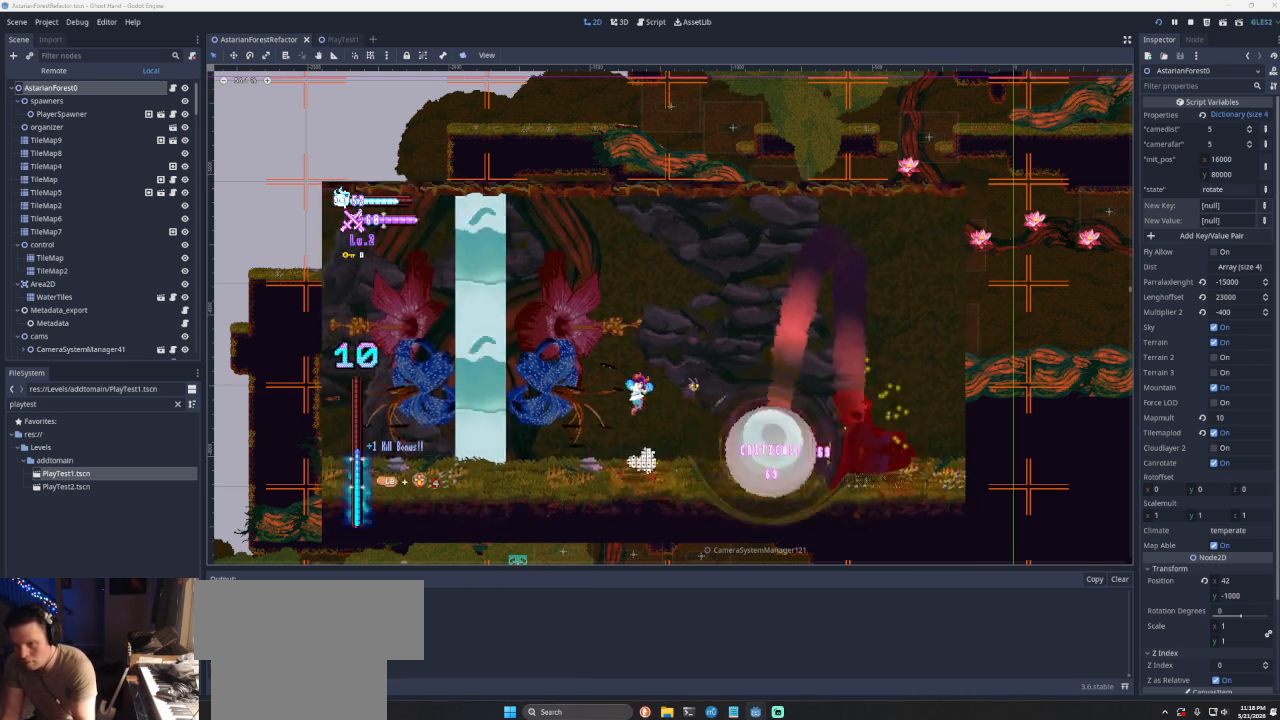
{"buttons": [], "left_stick": "center", "right_stick": "center", "events": [[67, "CROSS", "up"], [167, "CIRCLE", "down"], [233, "left_stick", "down"], [267, "CIRCLE", "up"], [367, "left_stick", "left"], [433, "left_stick", "center"]]}
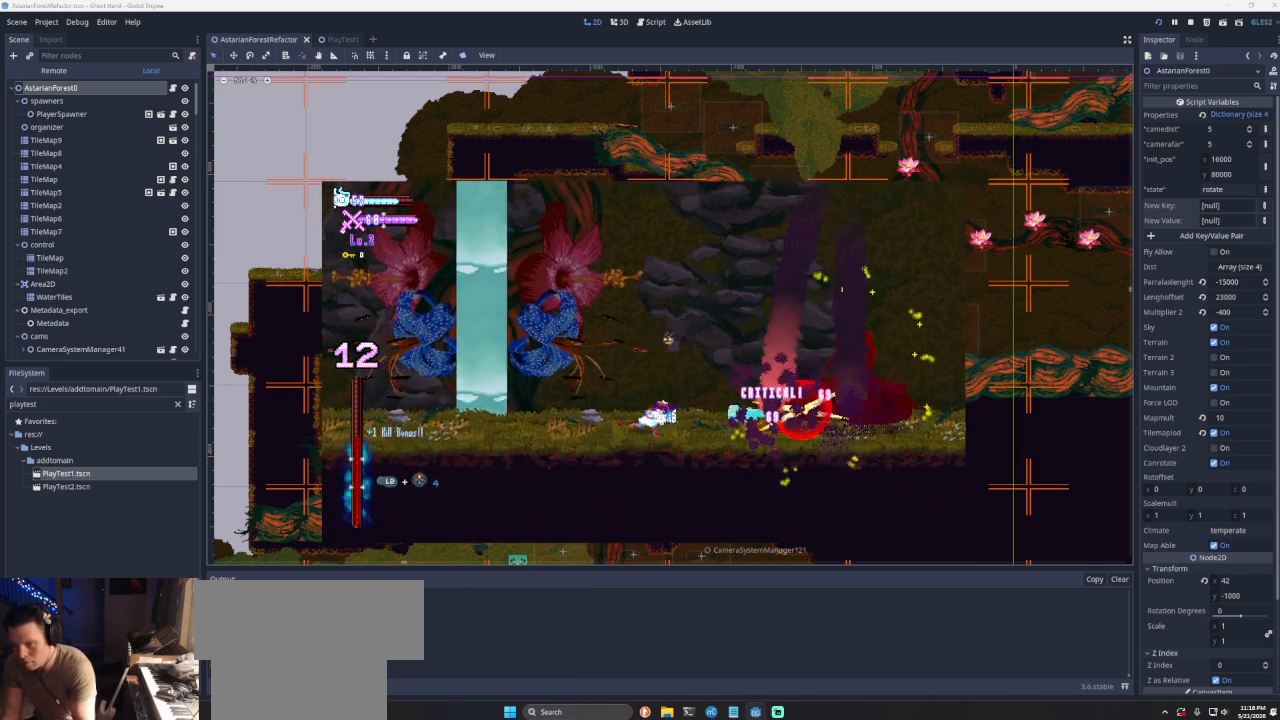
{"buttons": [], "left_stick": "right", "right_stick": "center", "events": [[33, "left_stick", "right"], [167, "CROSS", "down"], [433, "CROSS", "up"]]}
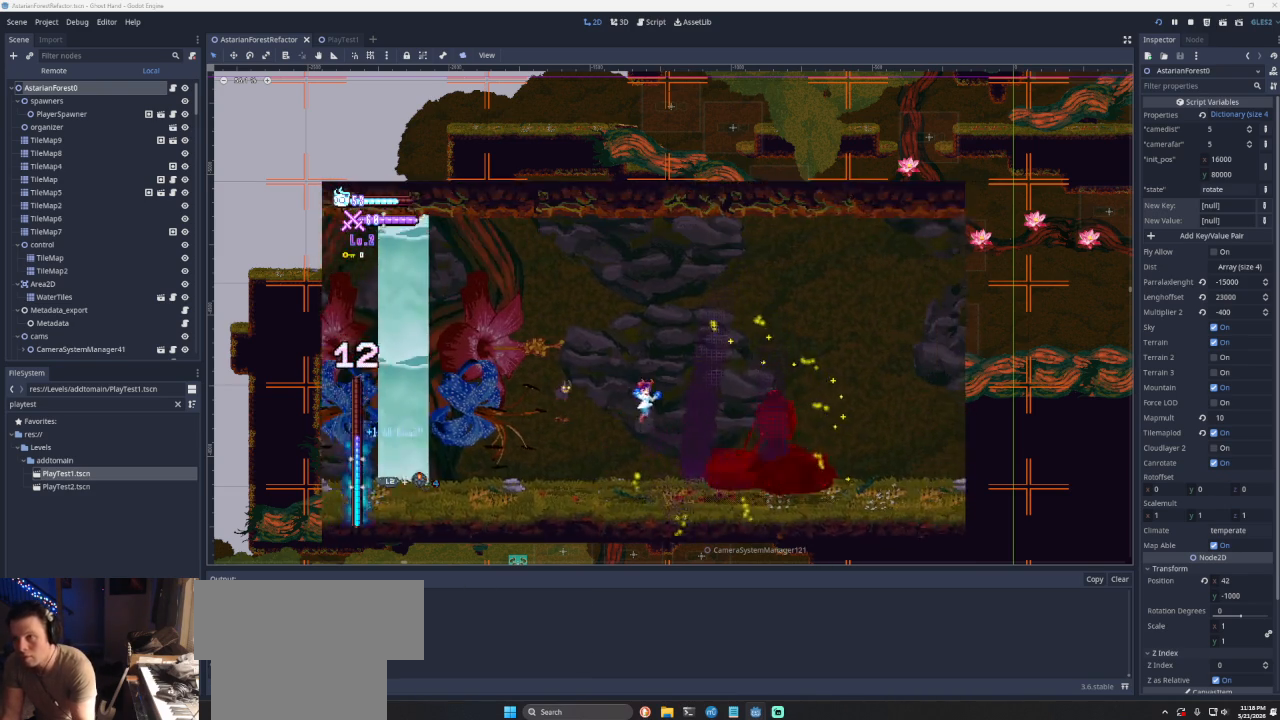
{"buttons": ["SQUARE"], "left_stick": "right", "right_stick": "center", "events": [[67, "CROSS", "down"], [300, "CROSS", "up"], [400, "SQUARE", "down"]]}
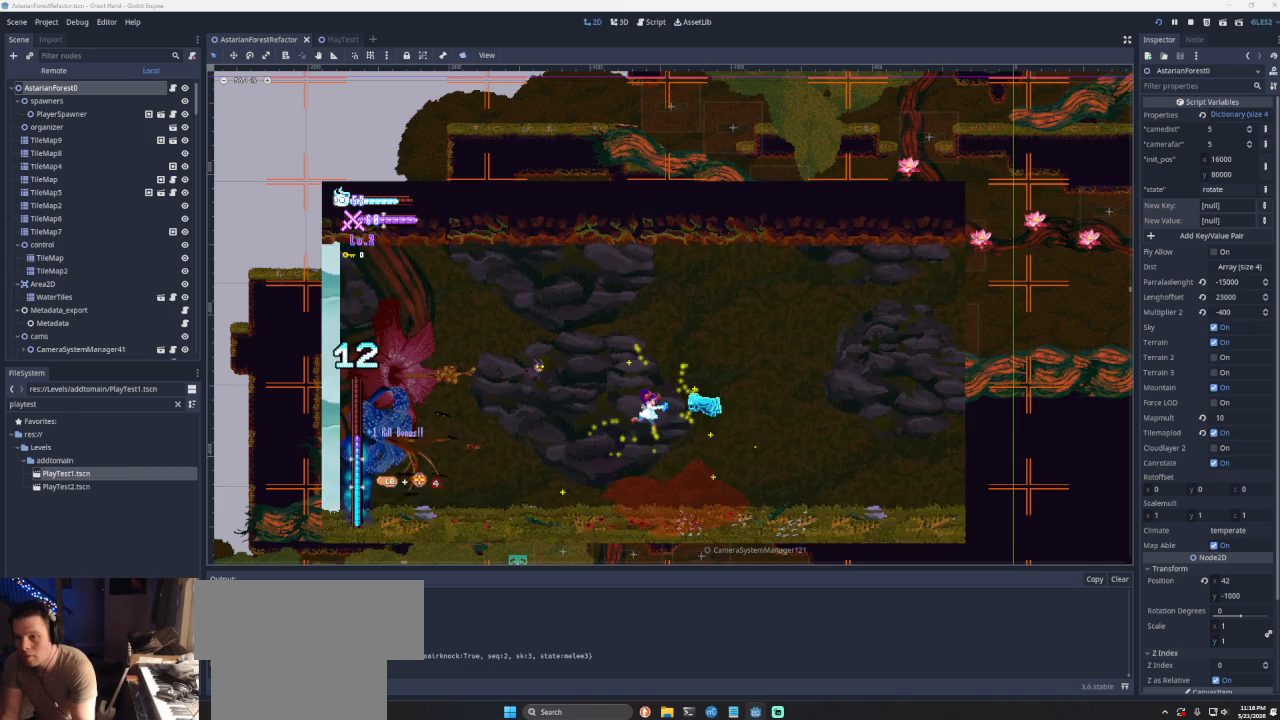
{"buttons": [], "left_stick": "right", "right_stick": "center", "events": [[67, "SQUARE", "up"]]}
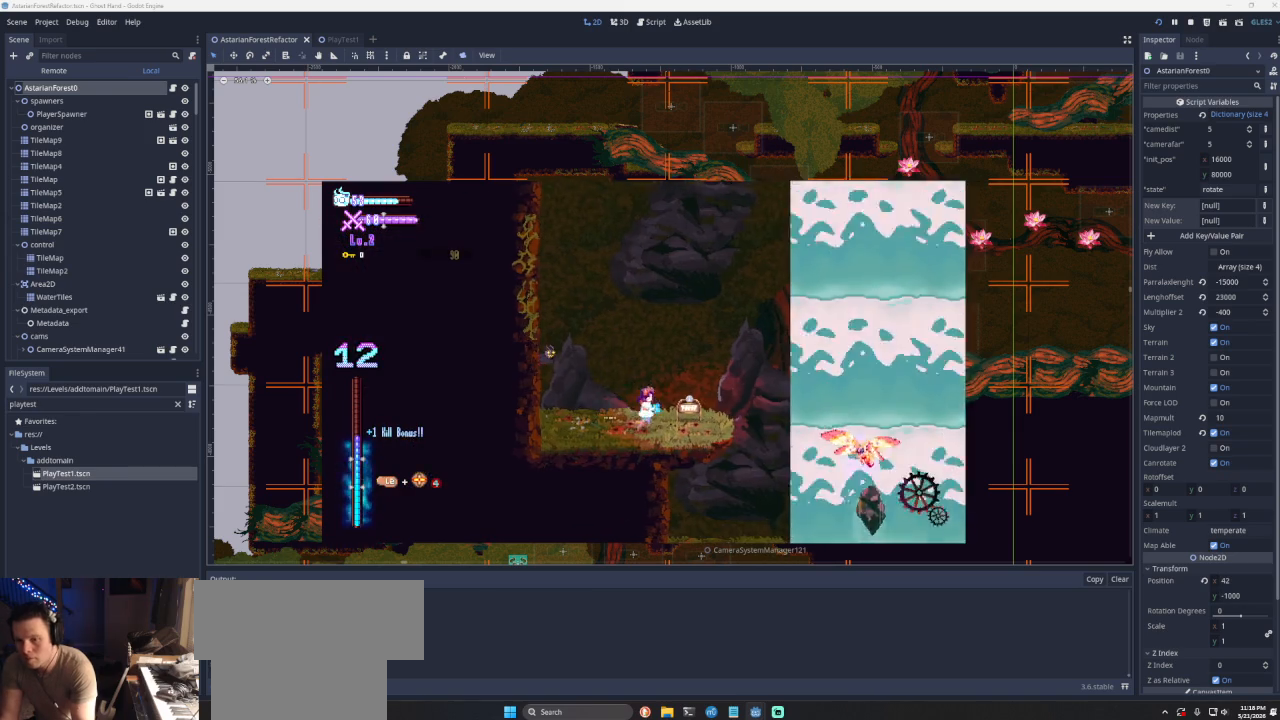
{"buttons": ["CROSS"], "left_stick": "right", "right_stick": "center", "events": [[500, "CROSS", "down"]]}
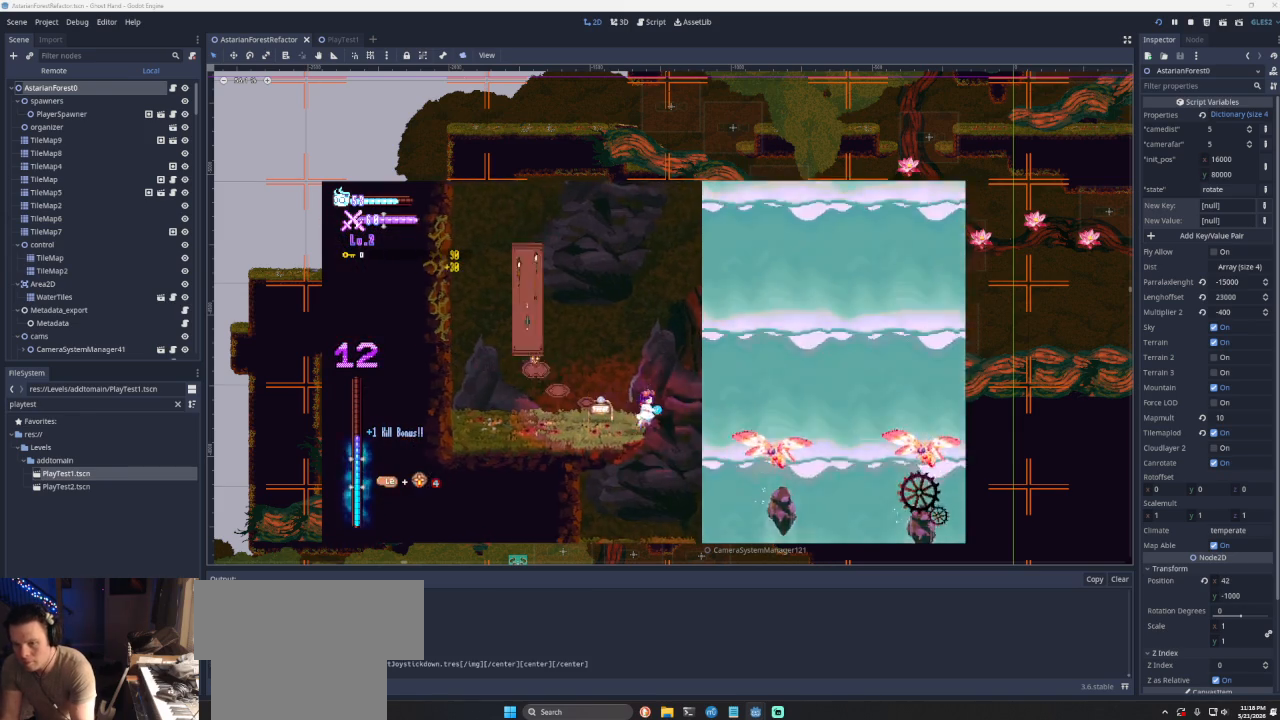
{"buttons": [], "left_stick": "right", "right_stick": "center", "events": [[233, "CROSS", "up"]]}
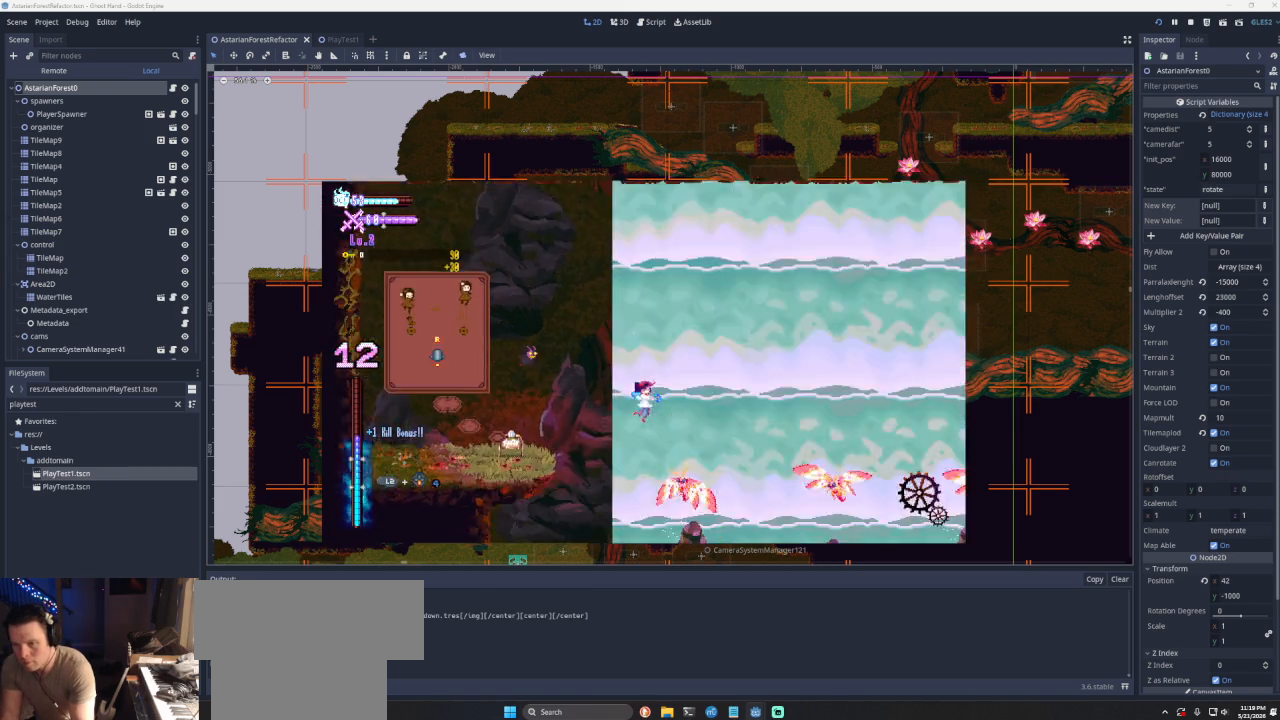
{"buttons": [], "left_stick": "right", "right_stick": "center", "events": [[33, "right_stick", "down"], [133, "right_stick", "center"]]}
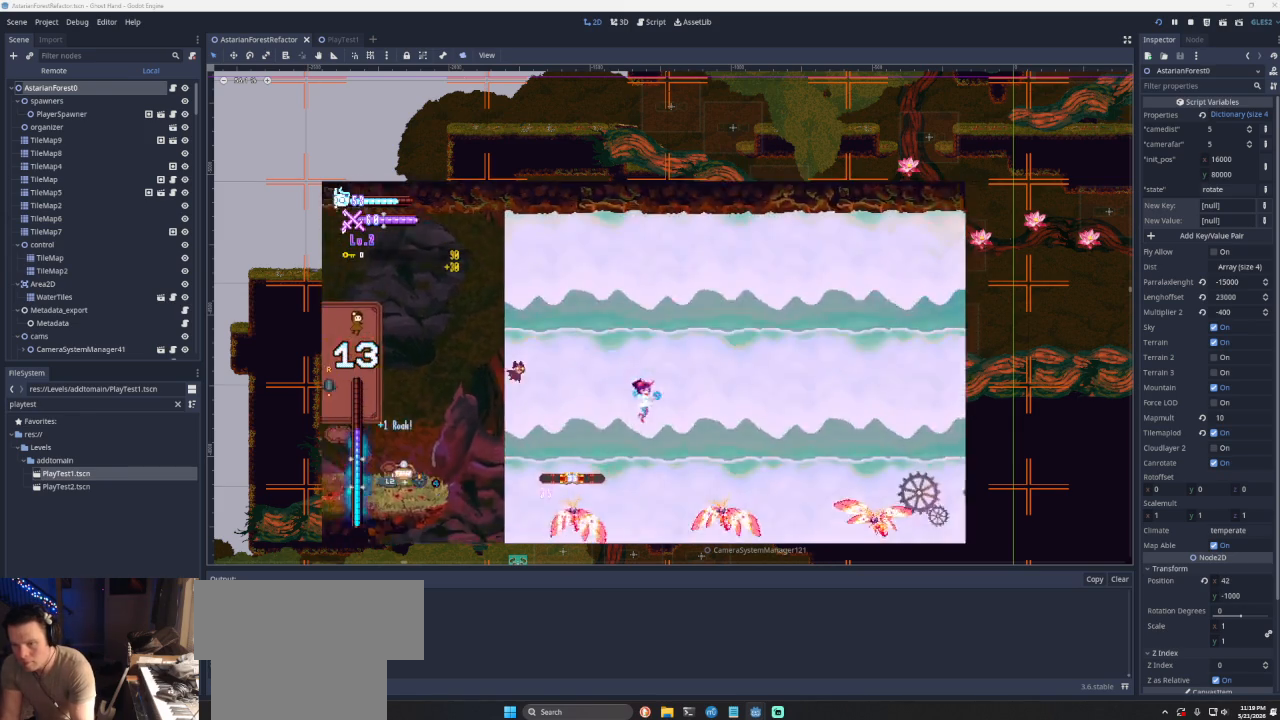
{"buttons": [], "left_stick": "right", "right_stick": "center", "events": [[133, "right_stick", "down"], [333, "right_stick", "center"]]}
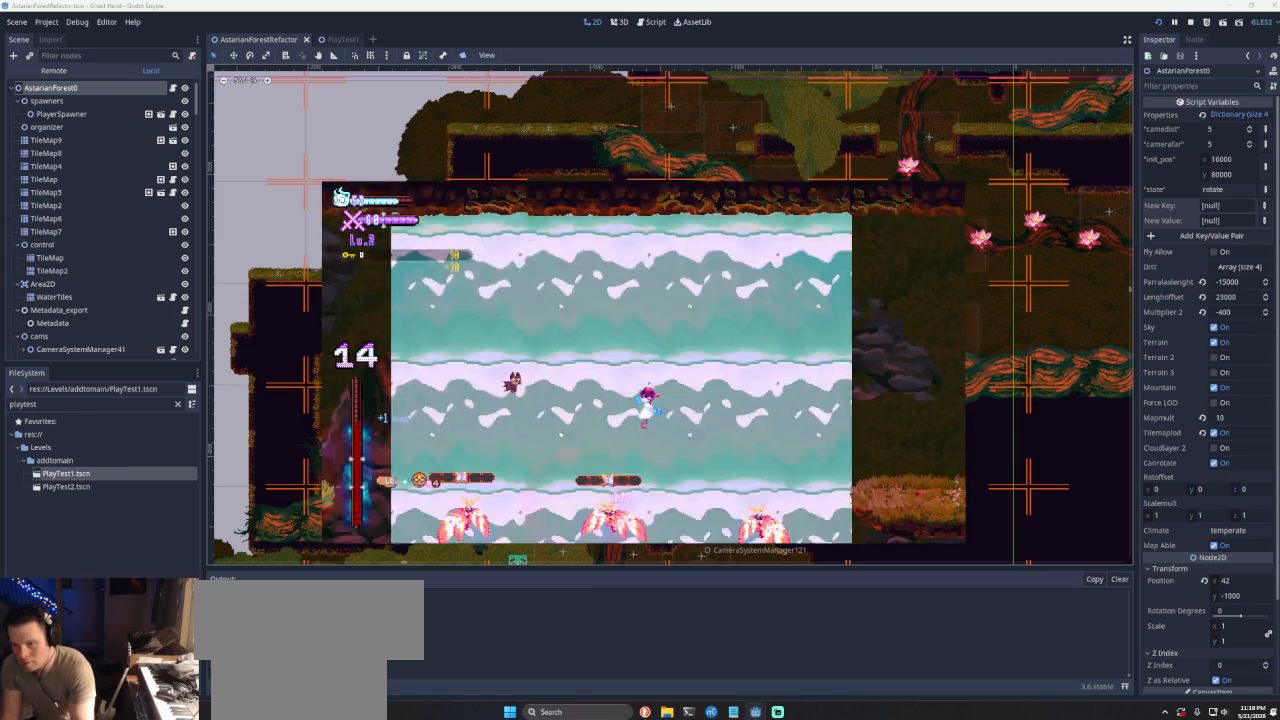
{"buttons": [], "left_stick": "right", "right_stick": "down", "events": [[400, "right_stick", "down"]]}
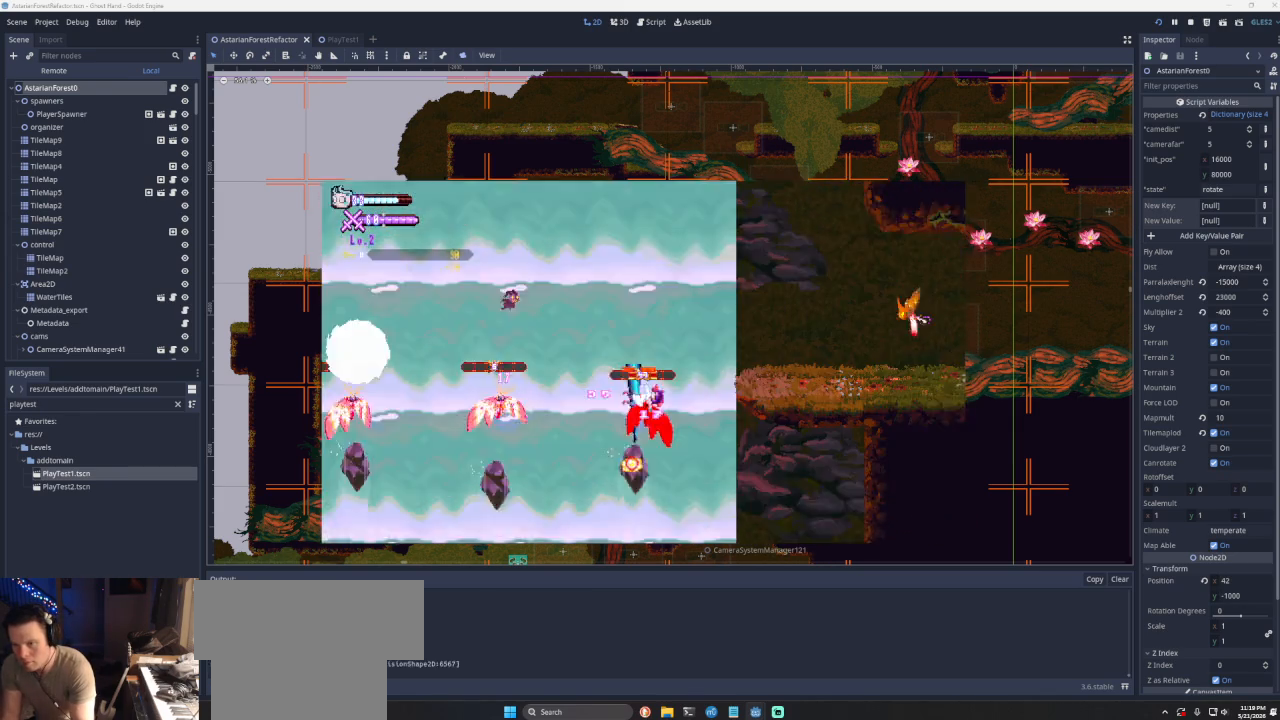
{"buttons": [], "left_stick": "center", "right_stick": "center", "events": [[67, "right_stick", "center"], [433, "left_stick", "center"]]}
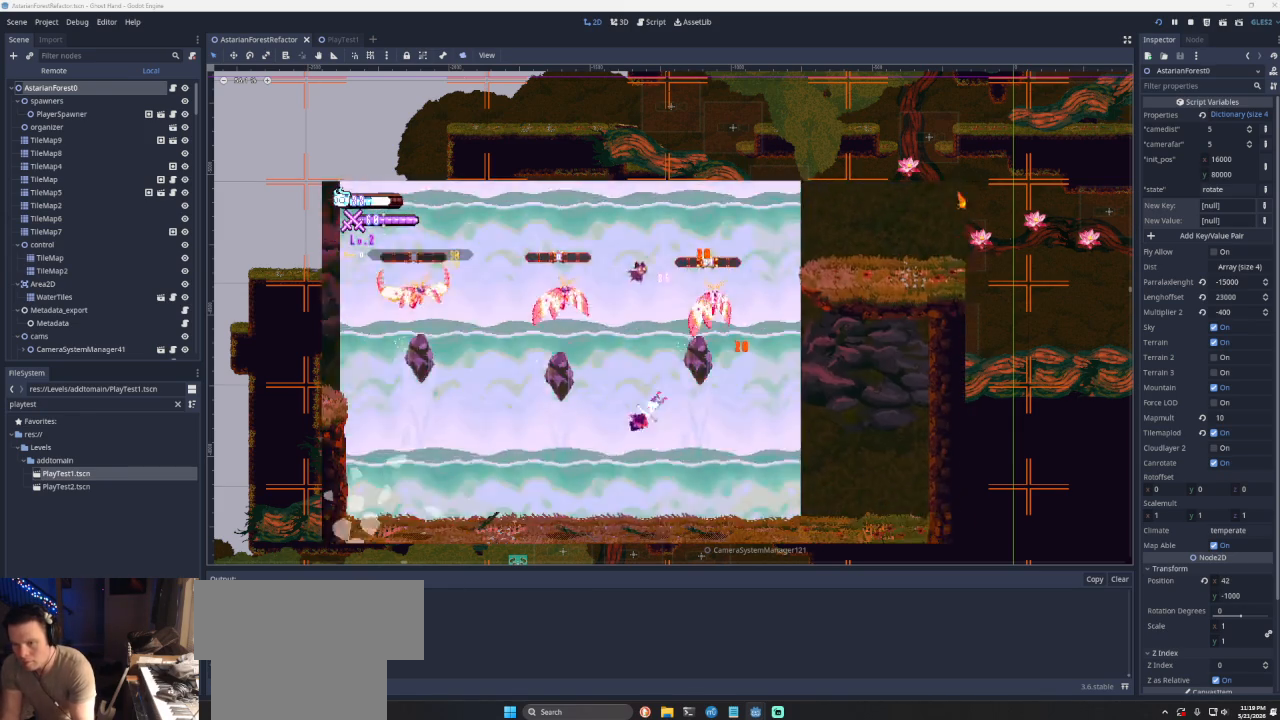
{"buttons": [], "left_stick": "left", "right_stick": "center", "events": [[333, "left_stick", "left"]]}